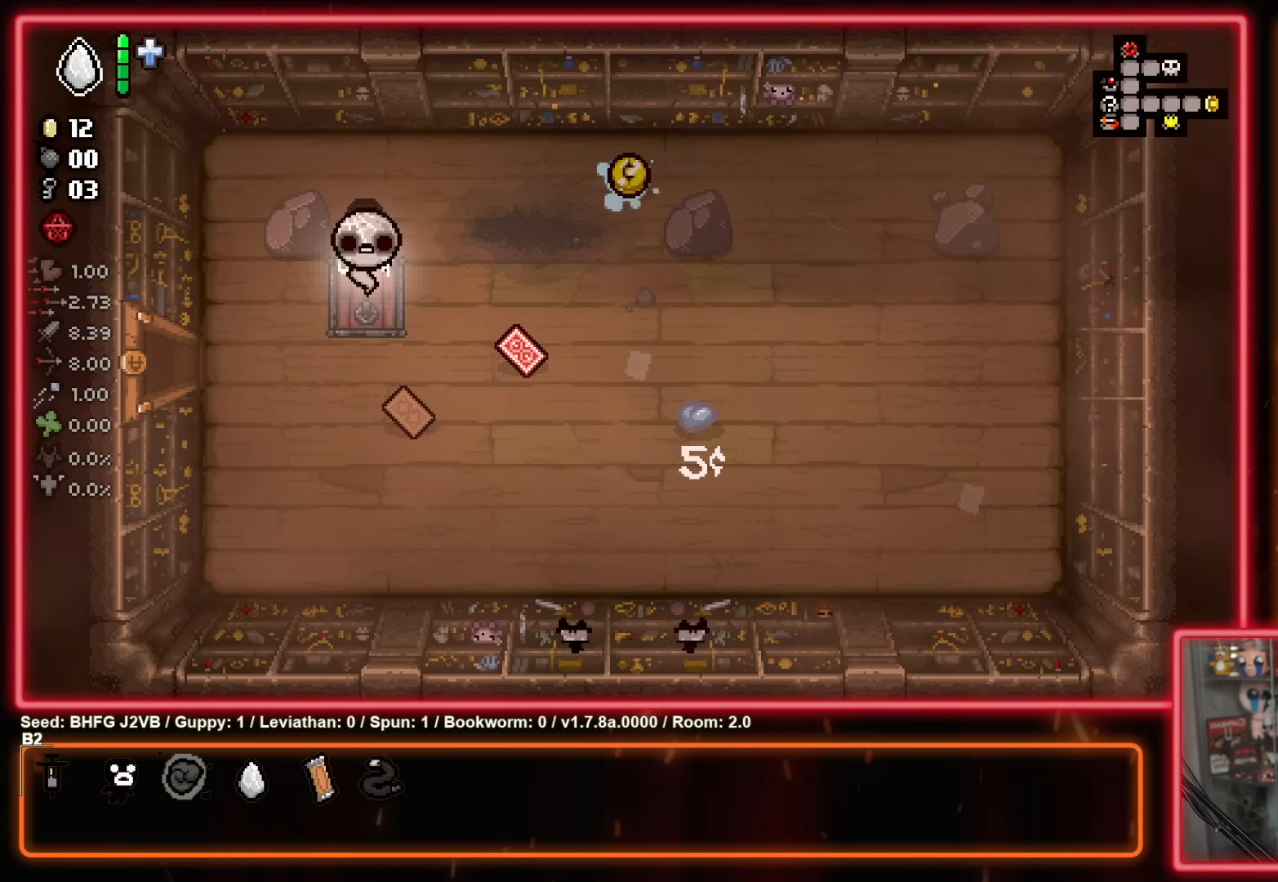
Gameplay with a controller (Xbox layout); each line is a JSON object with the inputs held at the frame after it. "events" lists button and stick changes between this image and that frame as [ms after this image, input, new state], when the widget could be followed in between. Not read: R2 right_stick.
{"buttons": [], "left_stick": "center", "events": []}
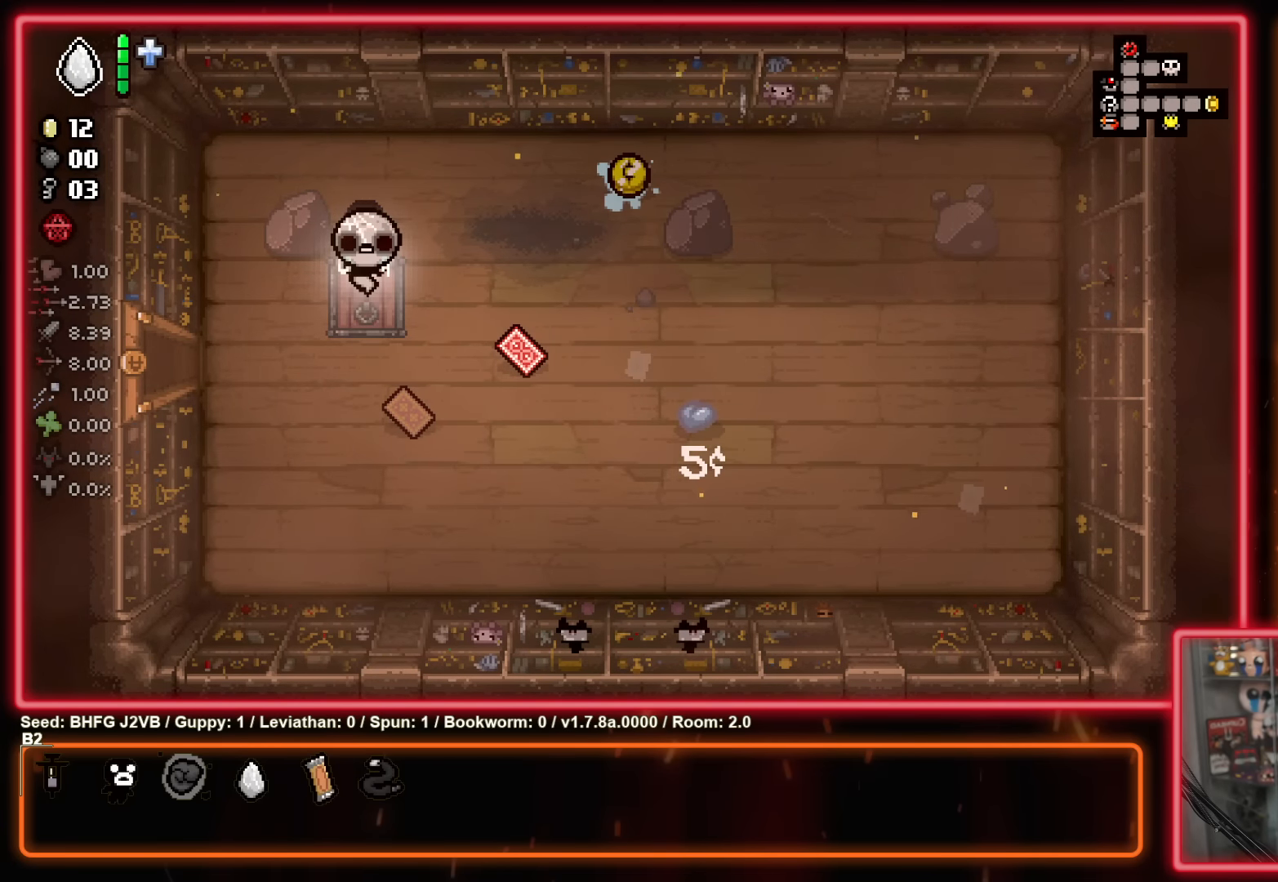
{"buttons": [], "left_stick": "down-right", "events": [[84, "left_stick", "right"], [150, "left_stick", "down-right"]]}
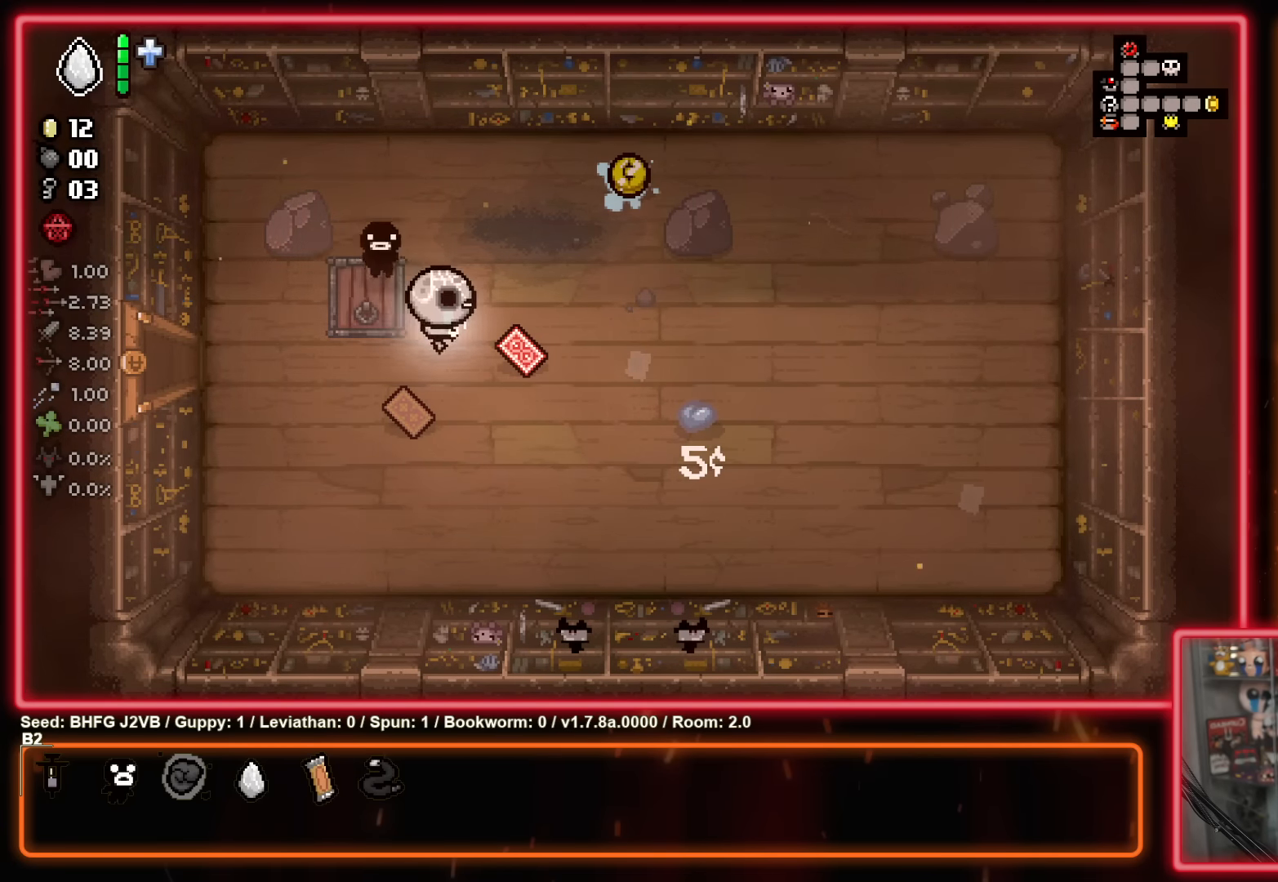
{"buttons": [], "left_stick": "down-left", "events": [[167, "left_stick", "up-right"], [350, "left_stick", "up-left"], [417, "left_stick", "down-left"]]}
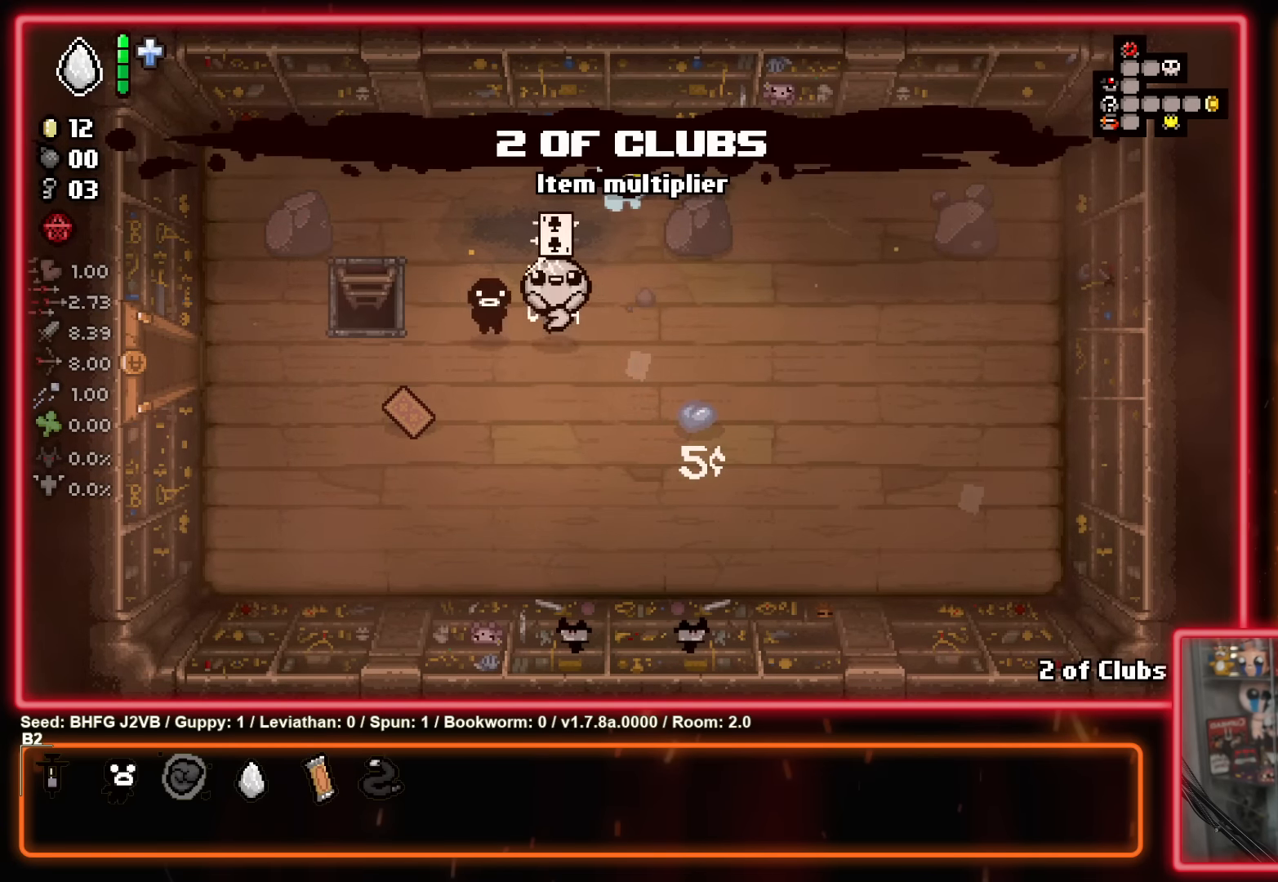
{"buttons": [], "left_stick": "down-left", "events": [[67, "left_stick", "down"], [433, "left_stick", "down-left"]]}
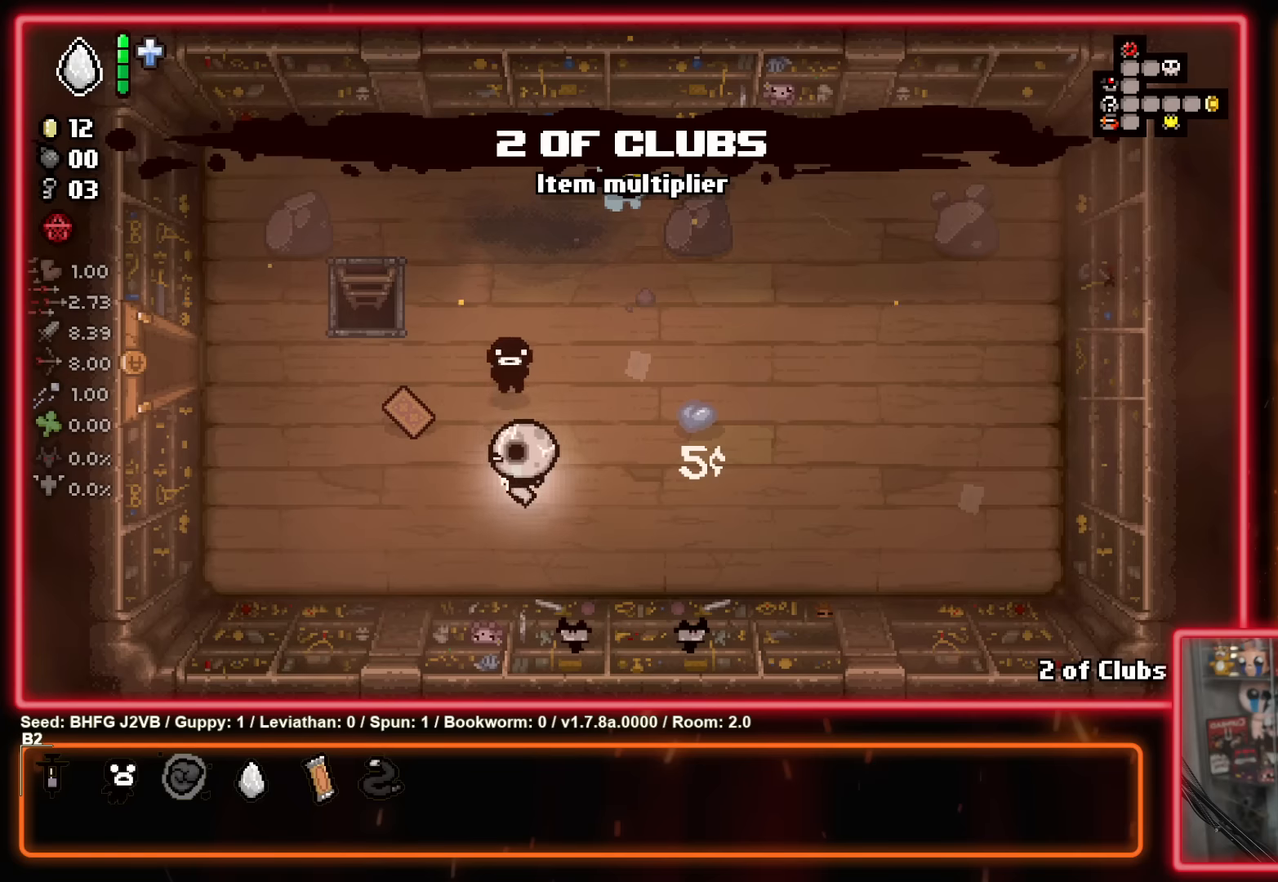
{"buttons": [], "left_stick": "up-right", "events": [[133, "left_stick", "left"], [466, "left_stick", "up-right"]]}
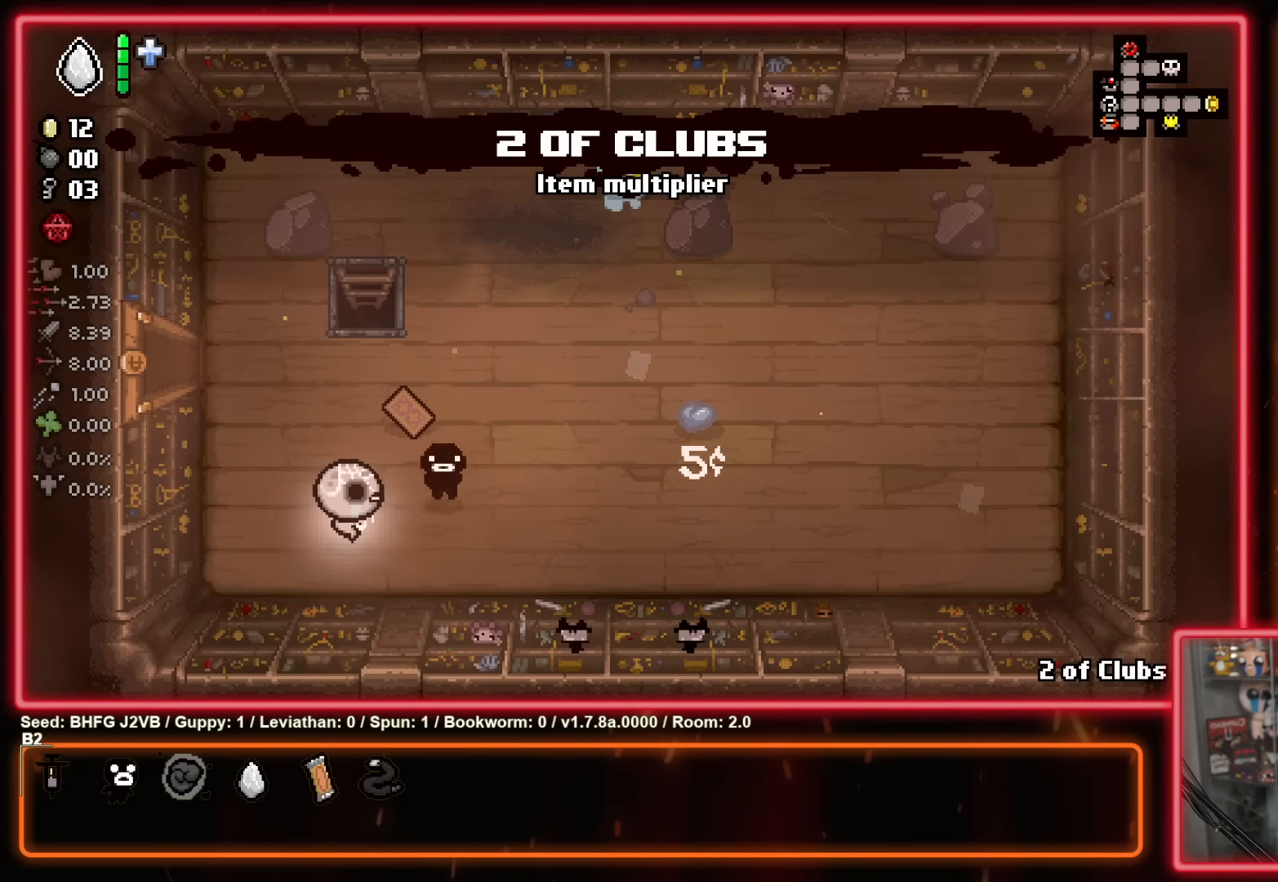
{"buttons": [], "left_stick": "up-right", "events": [[33, "left_stick", "right"], [416, "left_stick", "up-right"]]}
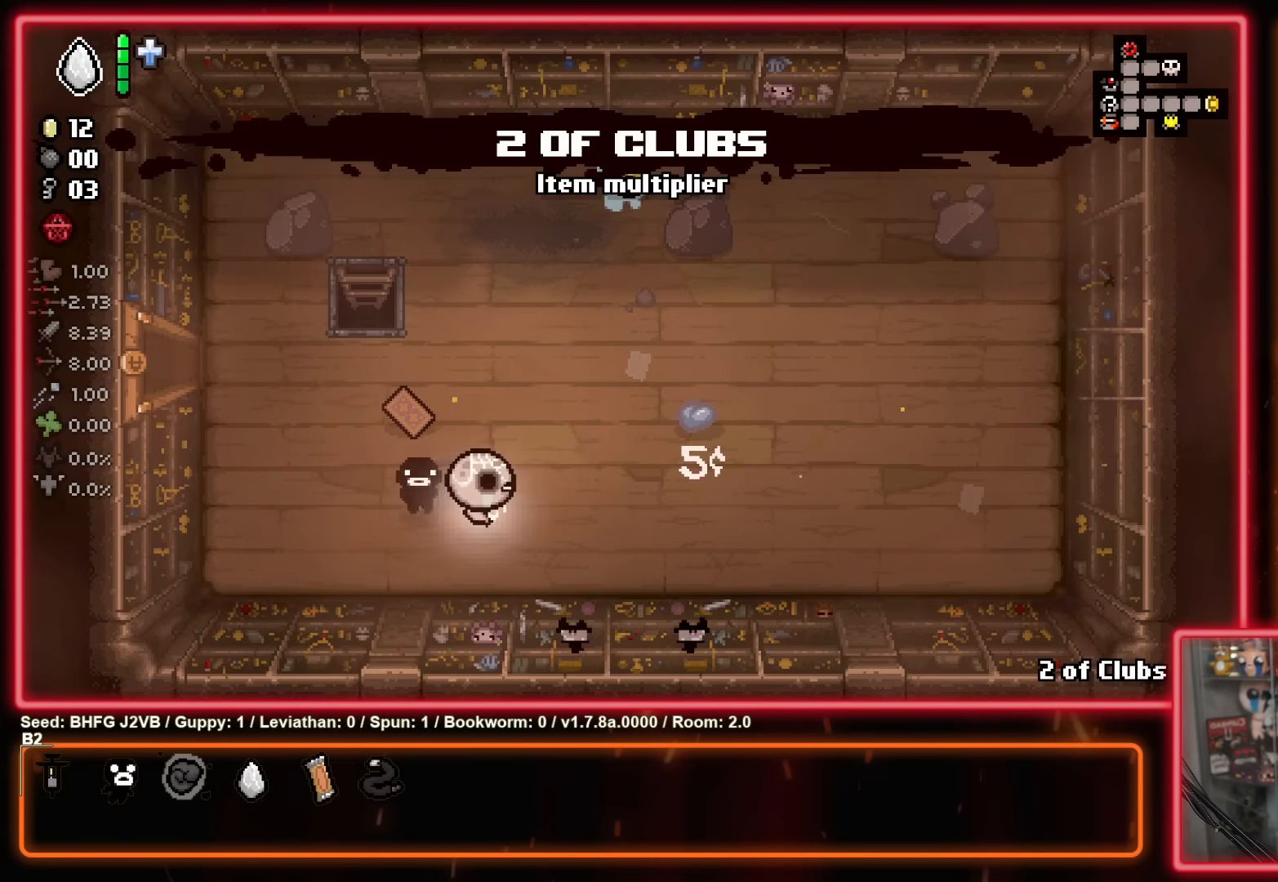
{"buttons": [], "left_stick": "center", "events": [[150, "left_stick", "center"]]}
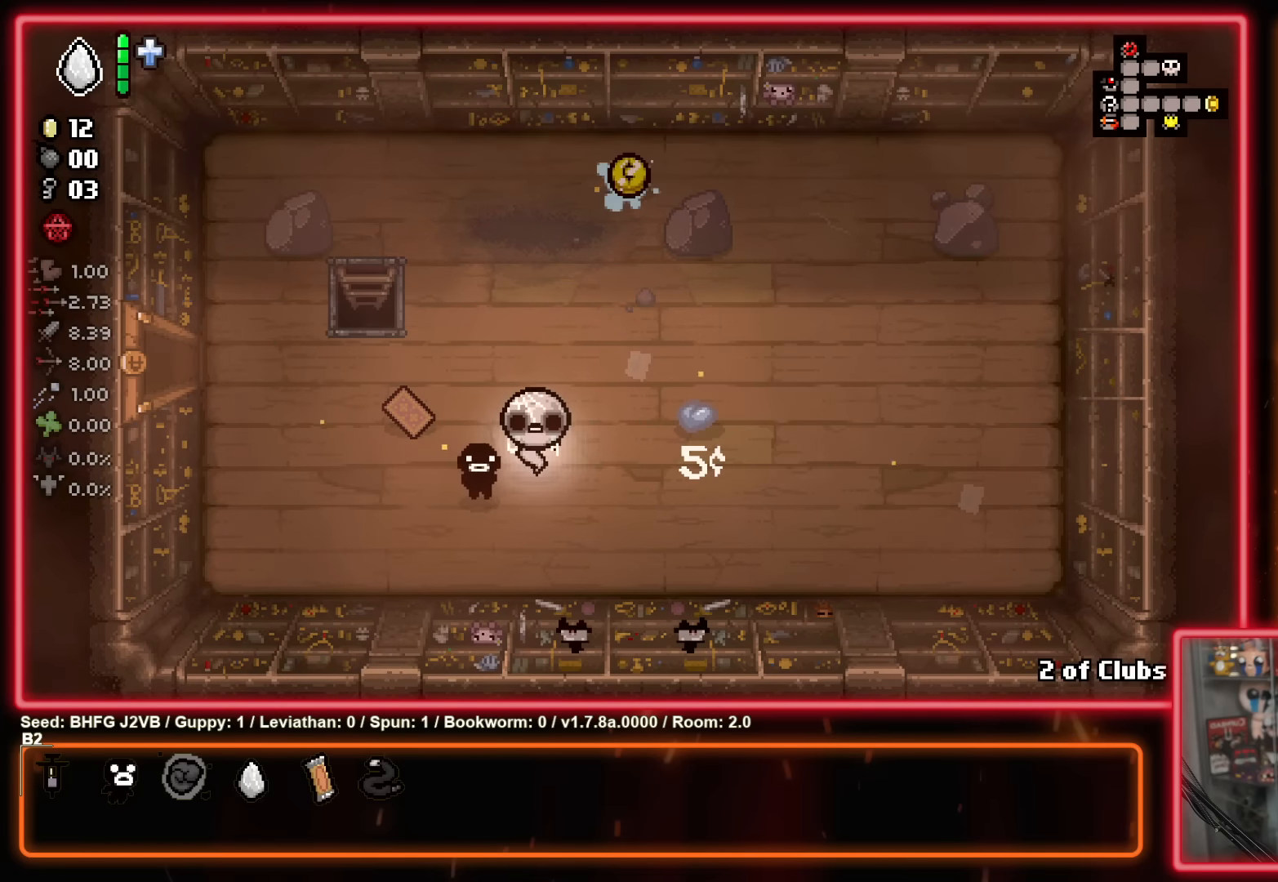
{"buttons": [], "left_stick": "center", "events": []}
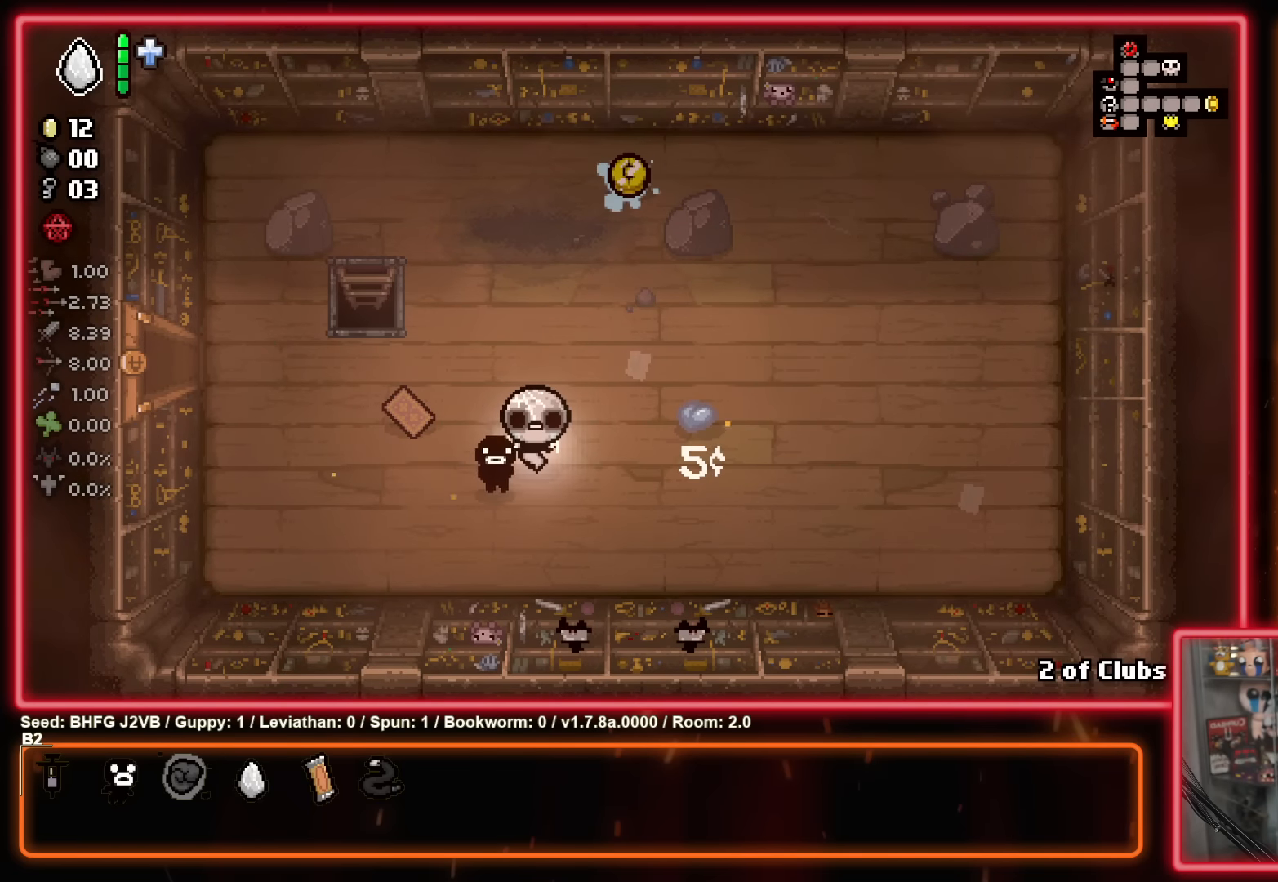
{"buttons": [], "left_stick": "left", "events": [[150, "left_stick", "up-left"], [416, "left_stick", "left"]]}
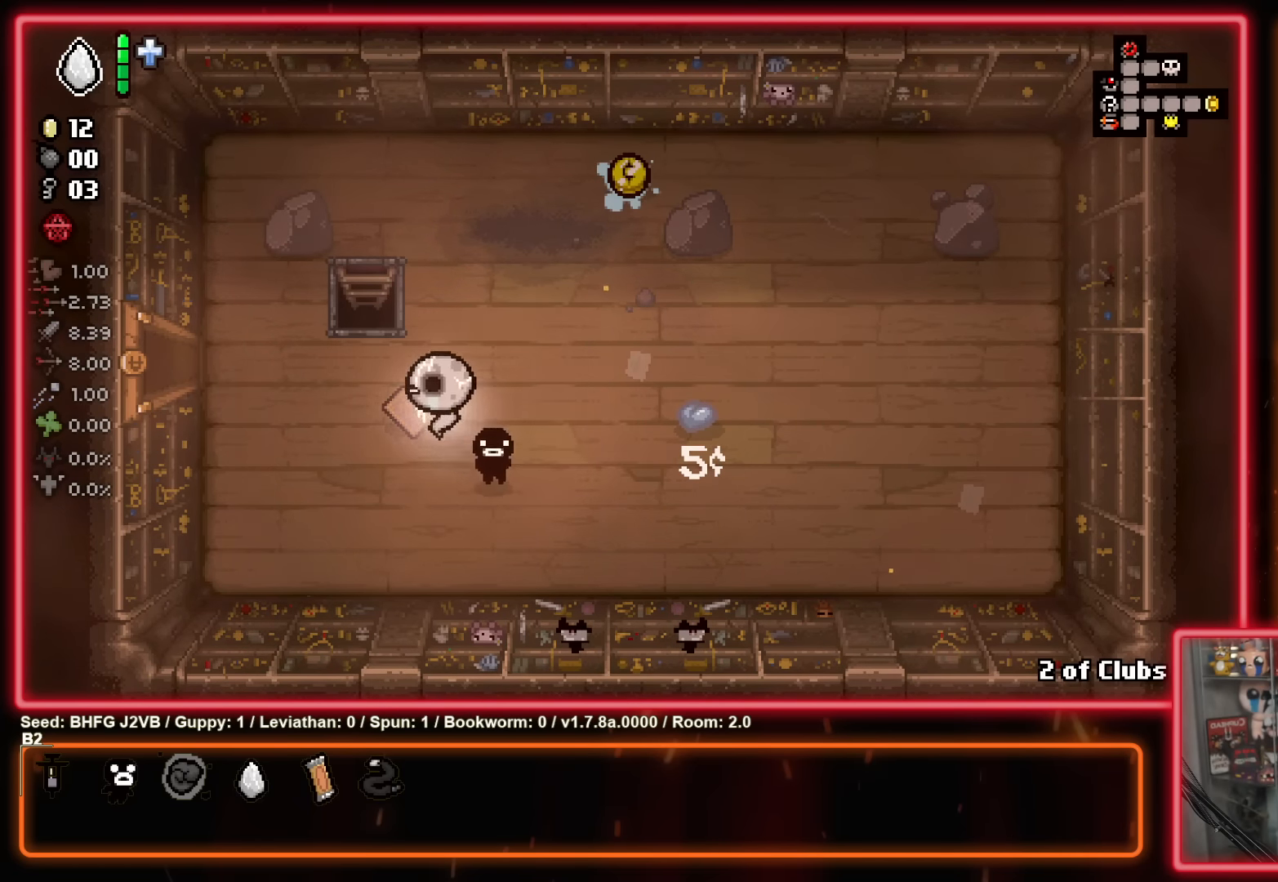
{"buttons": [], "left_stick": "center", "events": [[66, "left_stick", "down-right"], [350, "left_stick", "right"], [450, "left_stick", "center"]]}
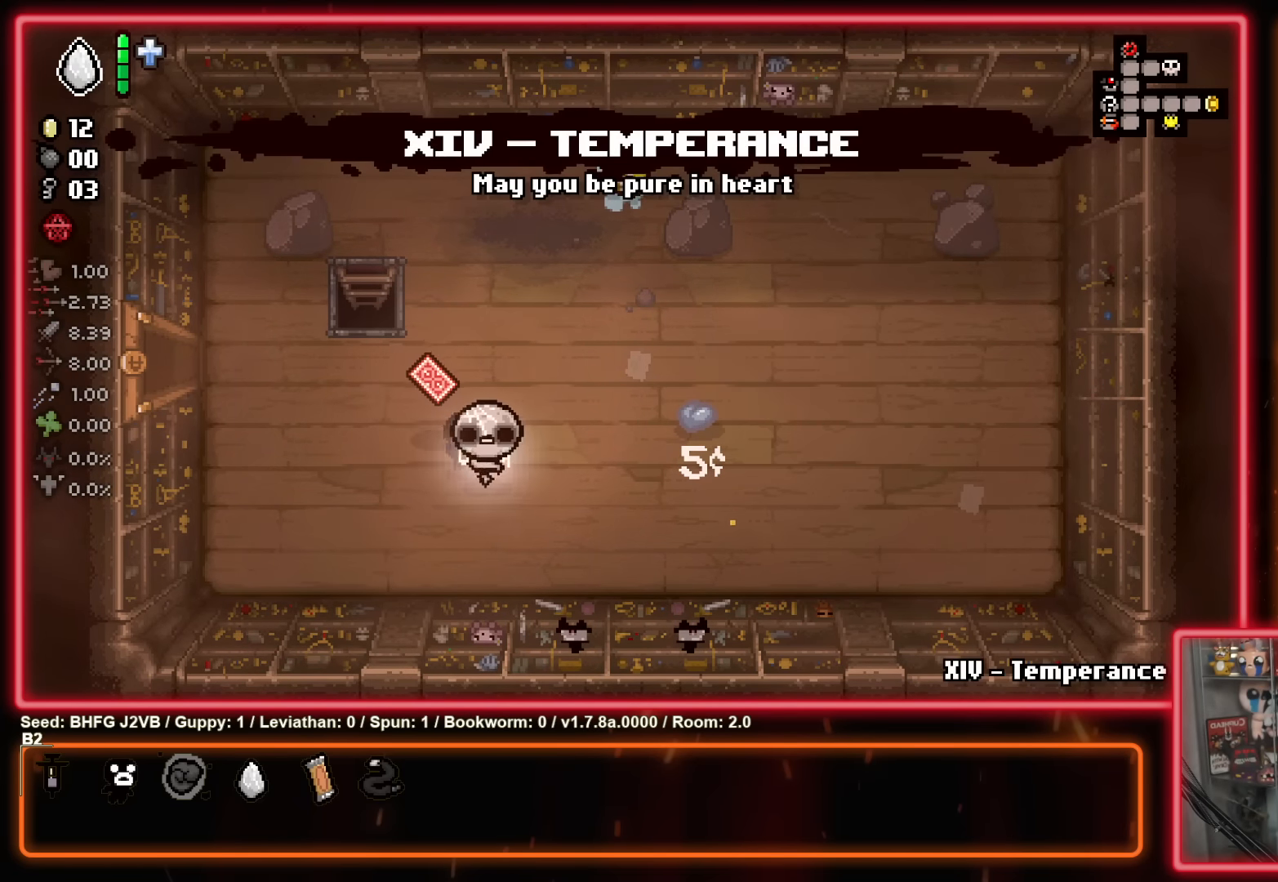
{"buttons": [], "left_stick": "up", "events": [[216, "left_stick", "up"]]}
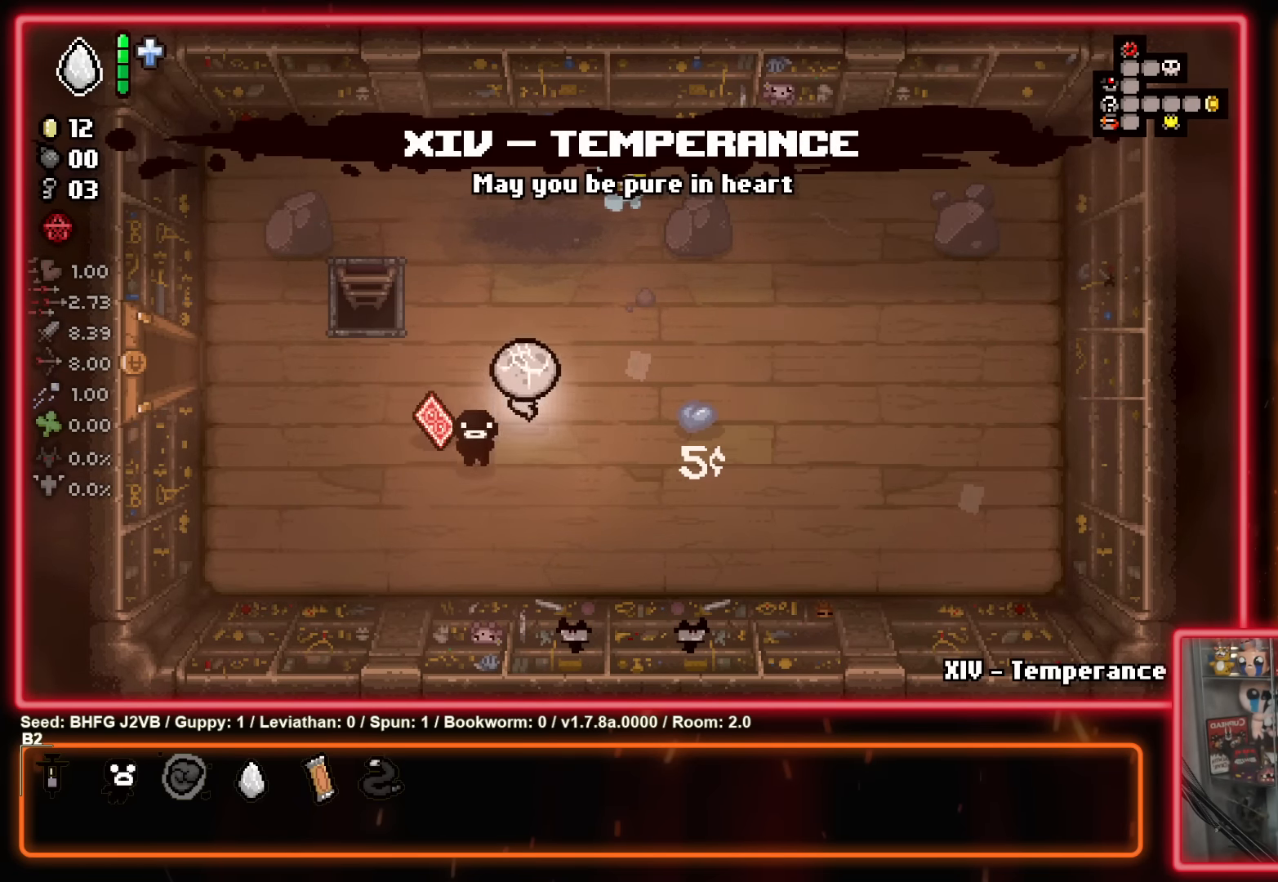
{"buttons": [], "left_stick": "down-left", "events": [[183, "left_stick", "left"], [233, "left_stick", "down-left"]]}
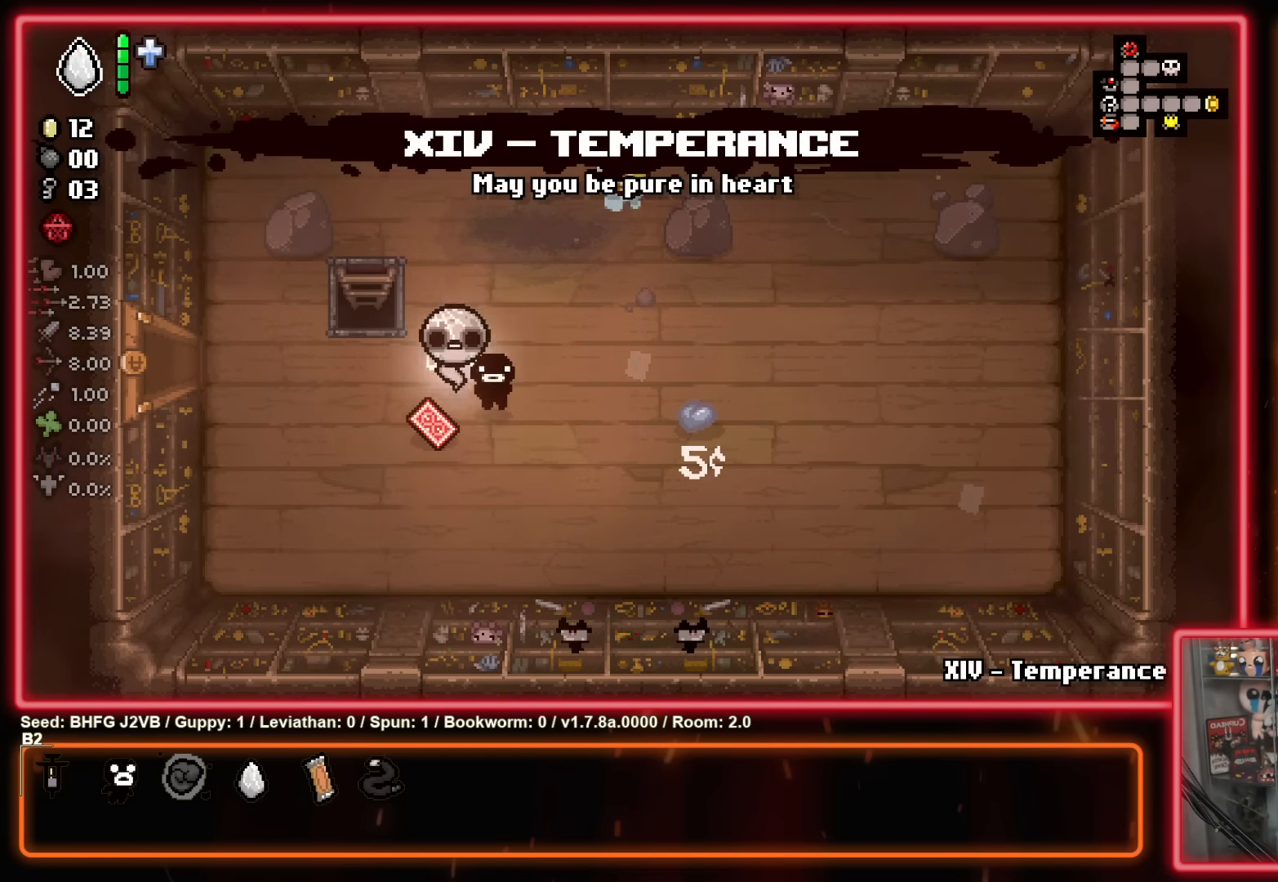
{"buttons": [], "left_stick": "up-left", "events": [[216, "left_stick", "up-left"]]}
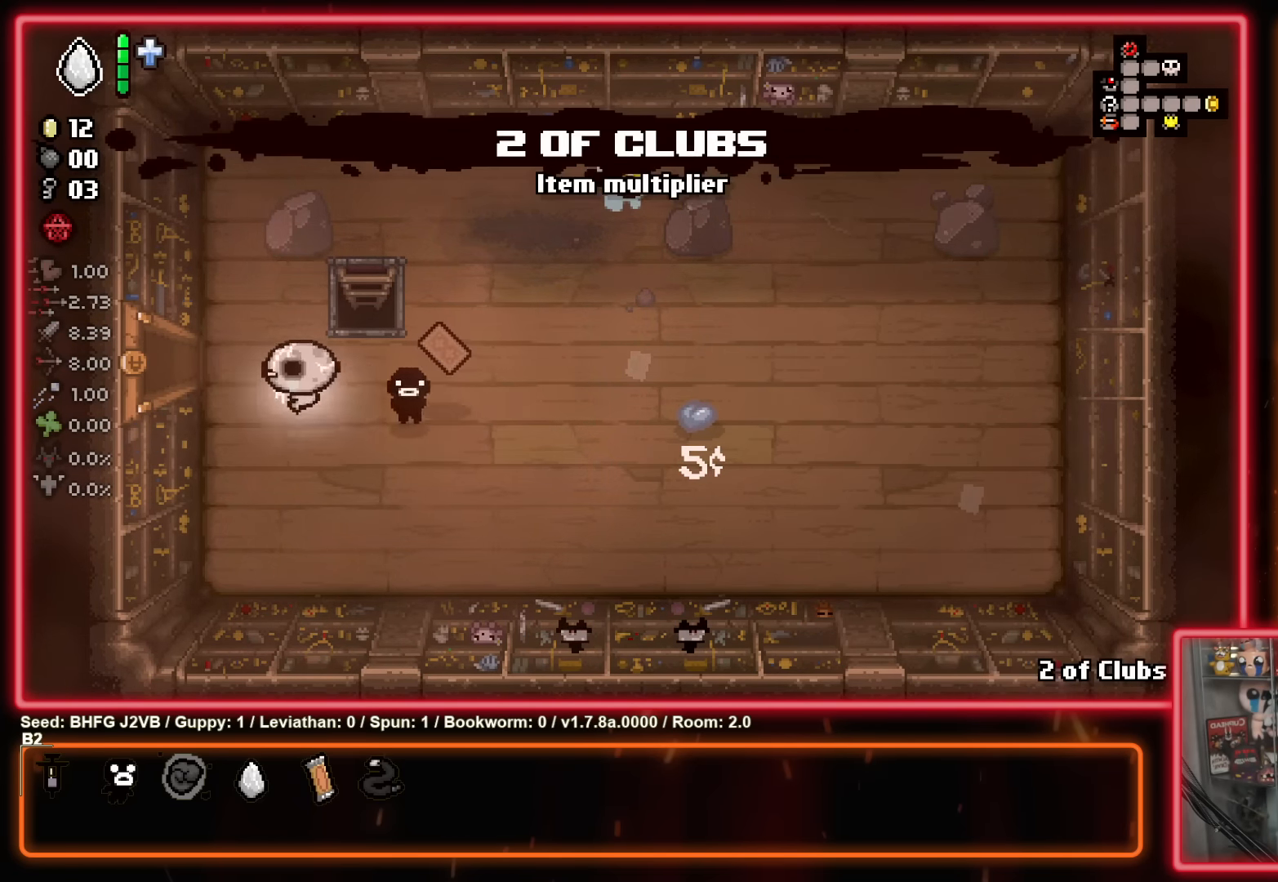
{"buttons": [], "left_stick": "left", "events": [[200, "left_stick", "left"]]}
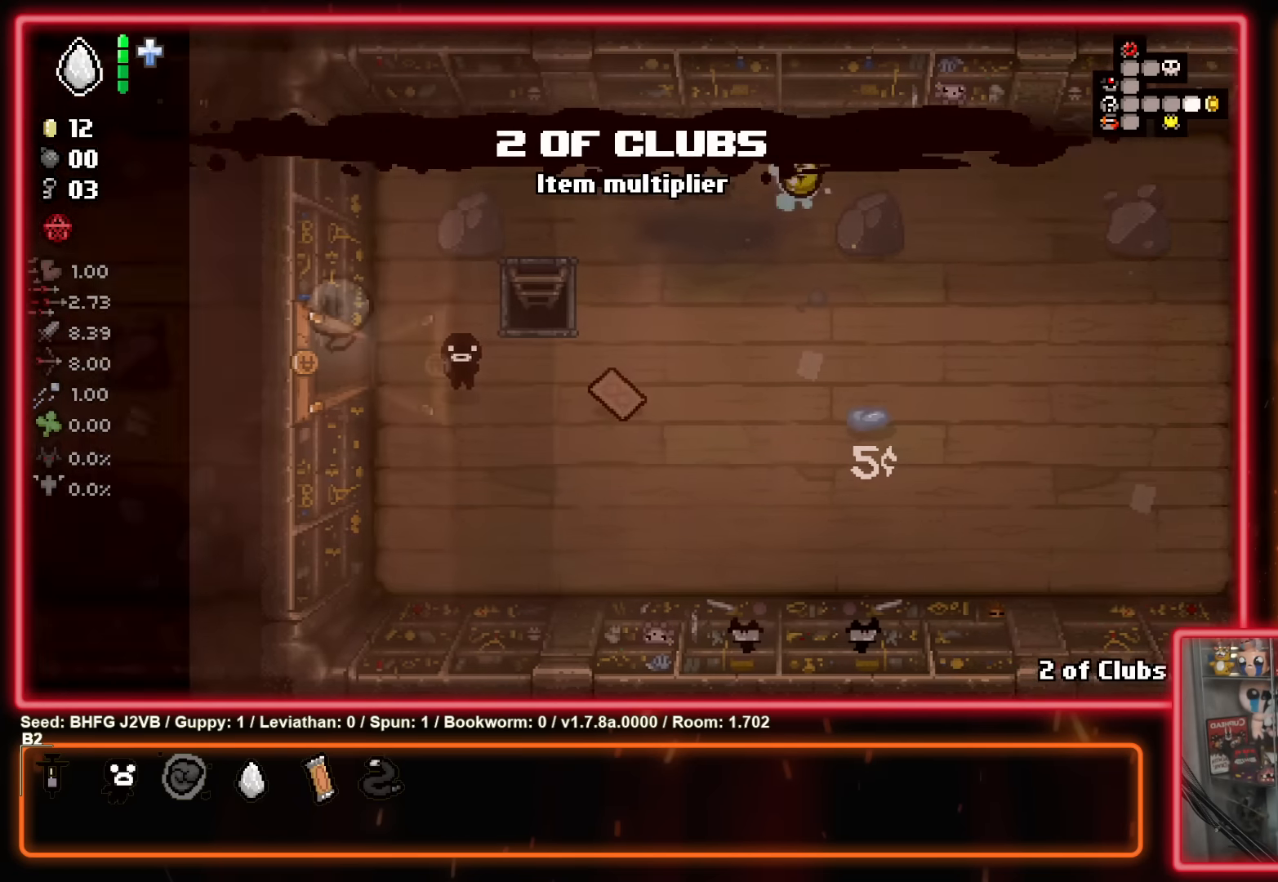
{"buttons": [], "left_stick": "left", "events": []}
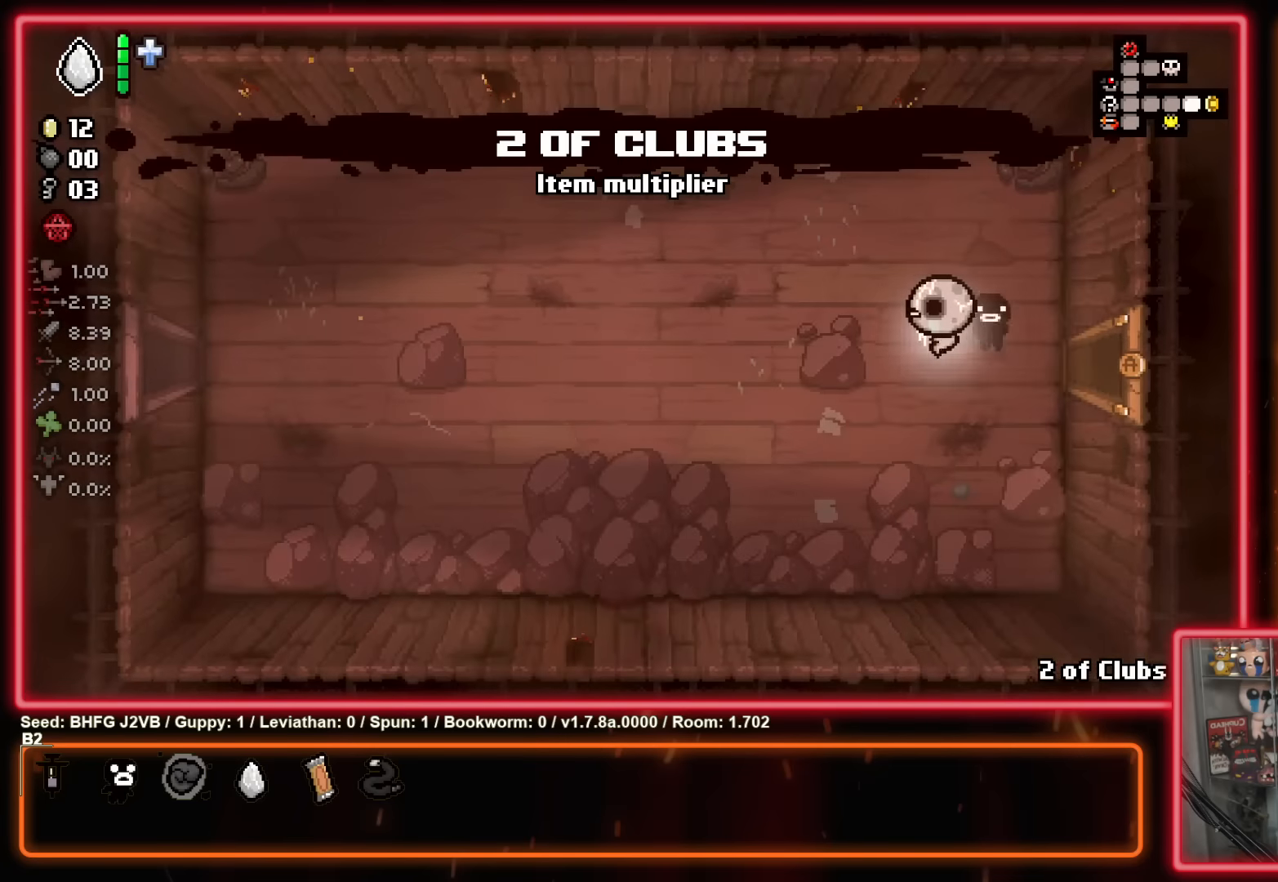
{"buttons": ["SELECT"], "left_stick": "left", "events": [[50, "SELECT", "down"]]}
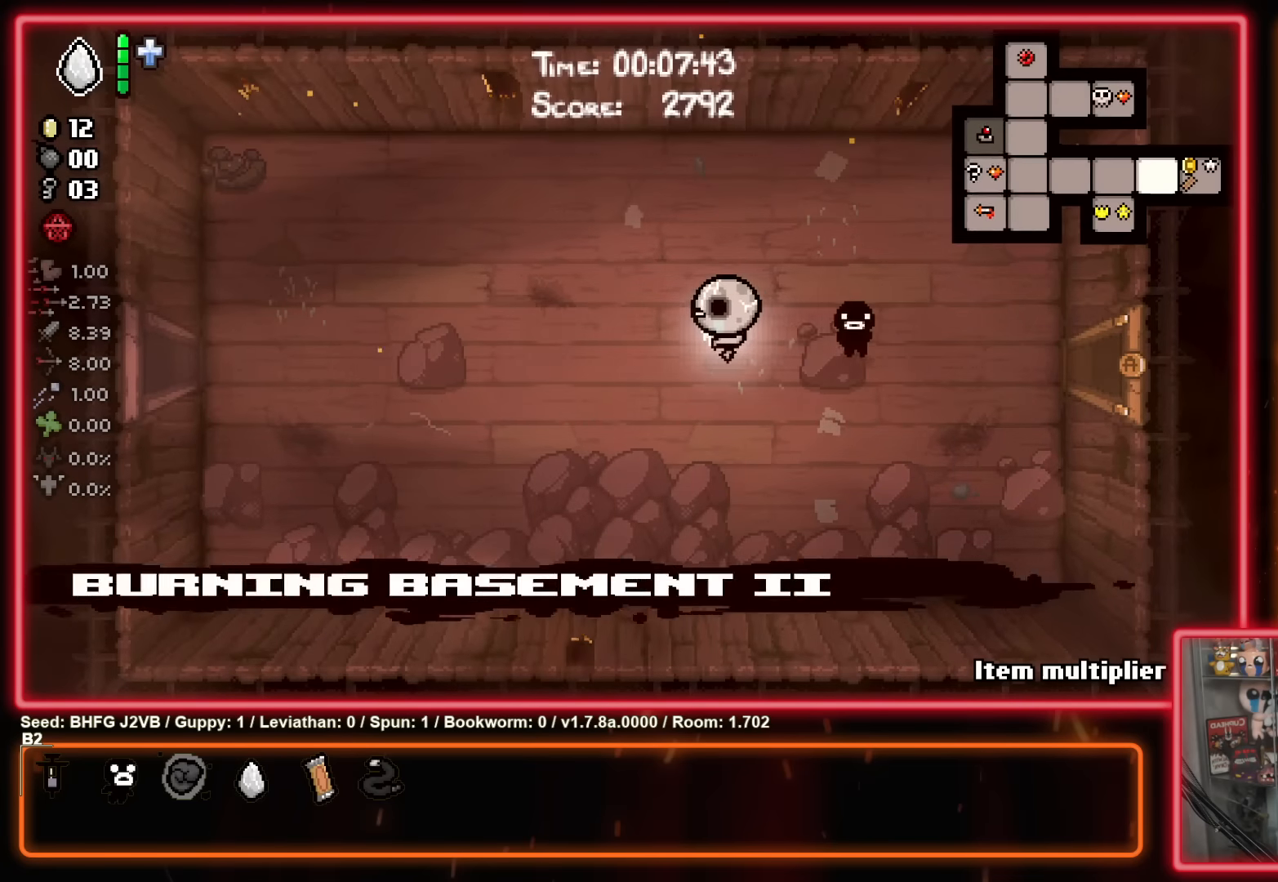
{"buttons": [], "left_stick": "left", "events": [[283, "SELECT", "up"]]}
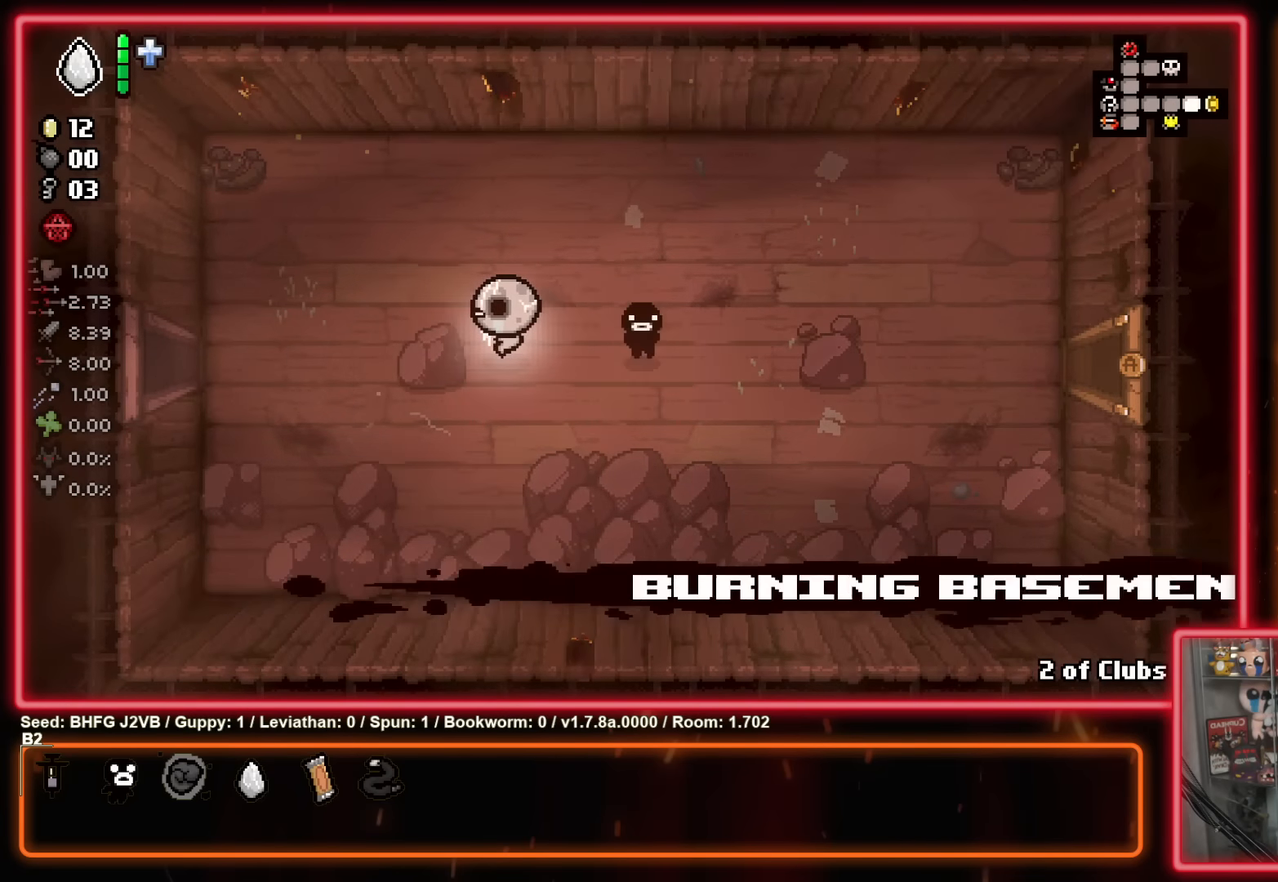
{"buttons": [], "left_stick": "left", "events": []}
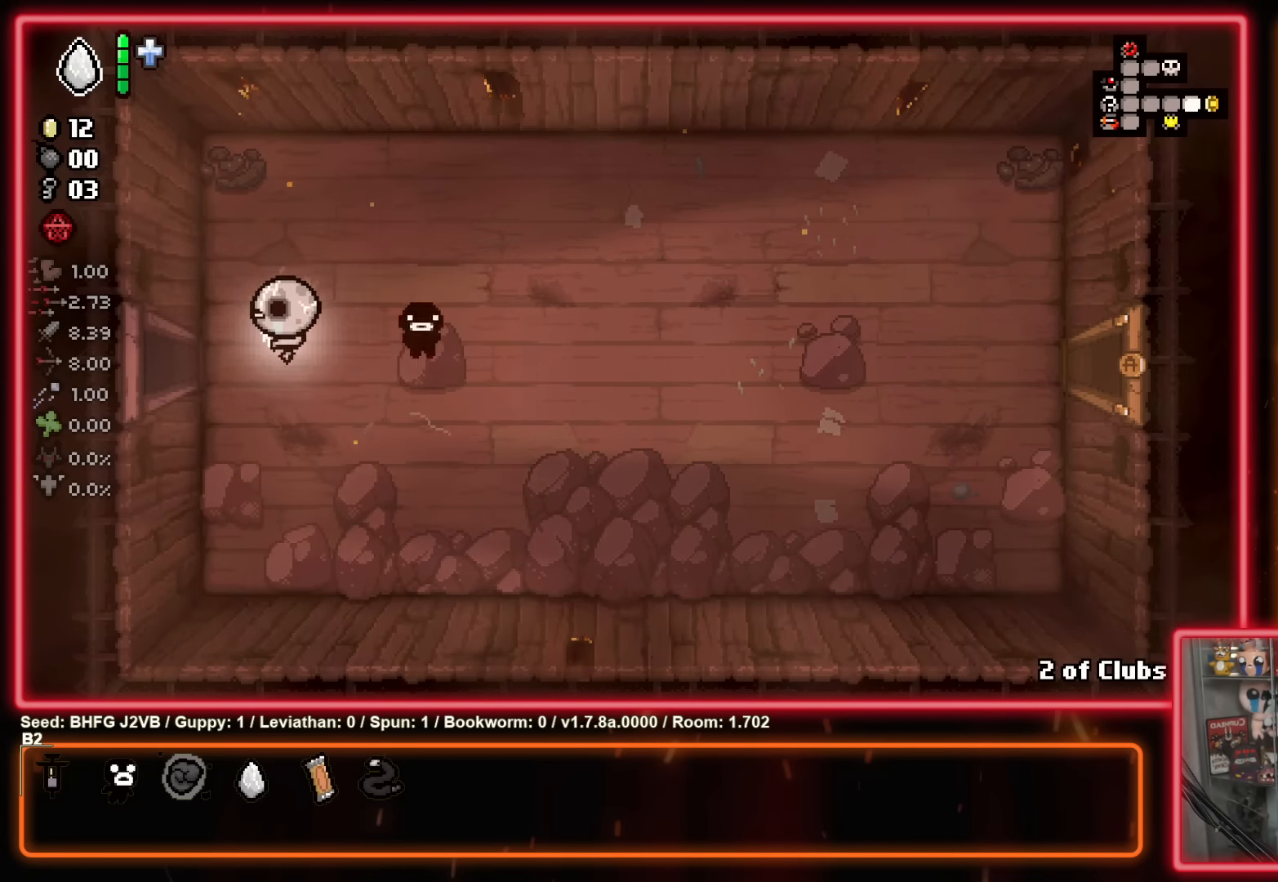
{"buttons": [], "left_stick": "left", "events": []}
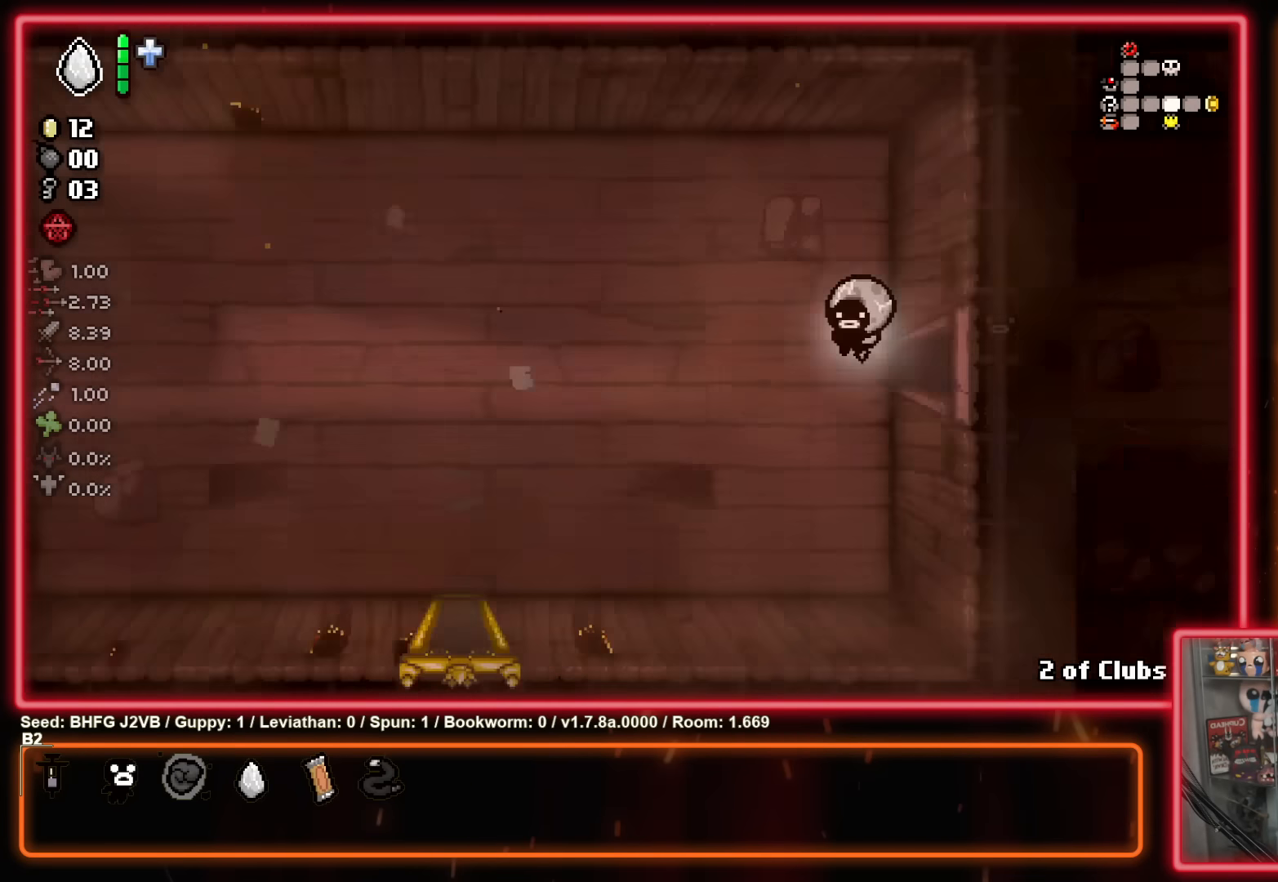
{"buttons": [], "left_stick": "left", "events": []}
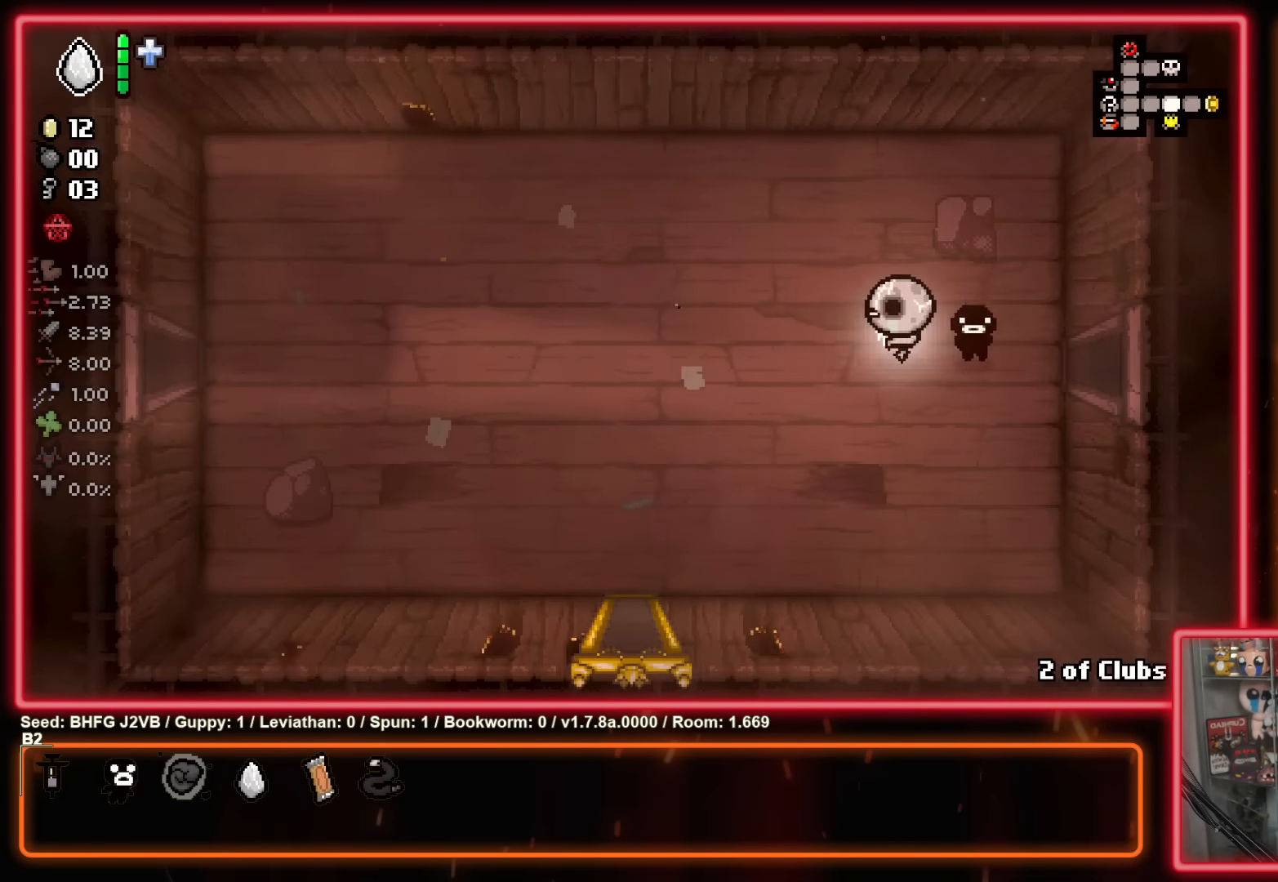
{"buttons": [], "left_stick": "left", "events": []}
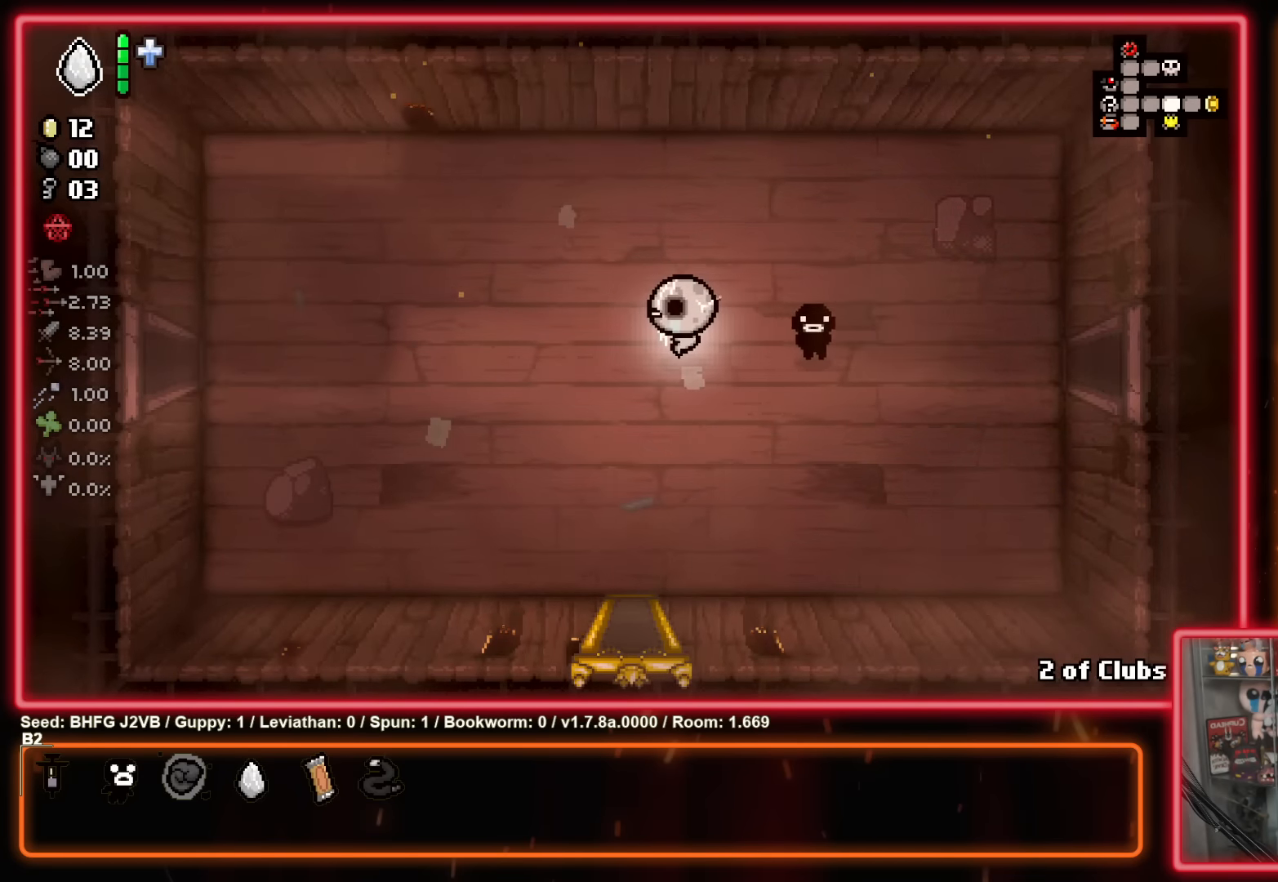
{"buttons": [], "left_stick": "left", "events": []}
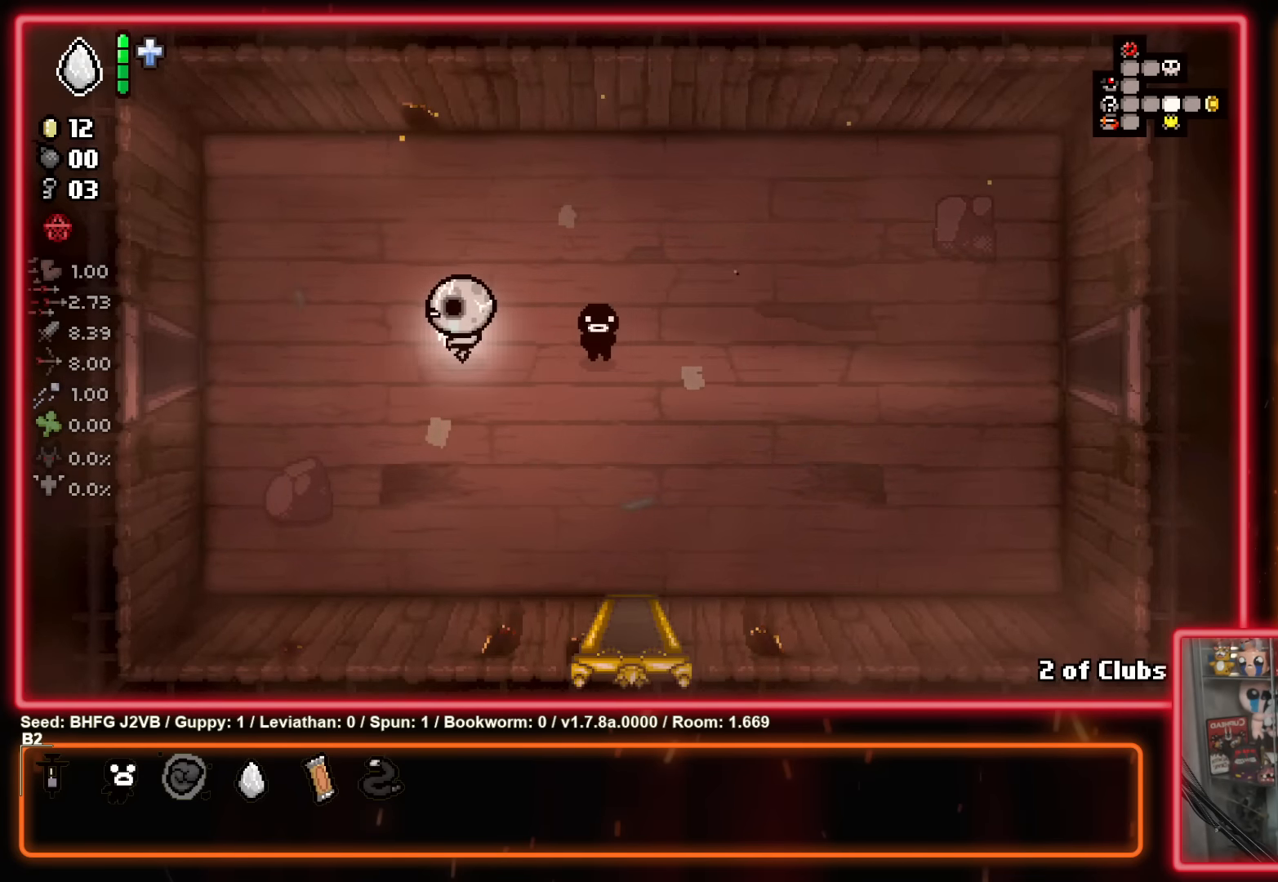
{"buttons": [], "left_stick": "left", "events": []}
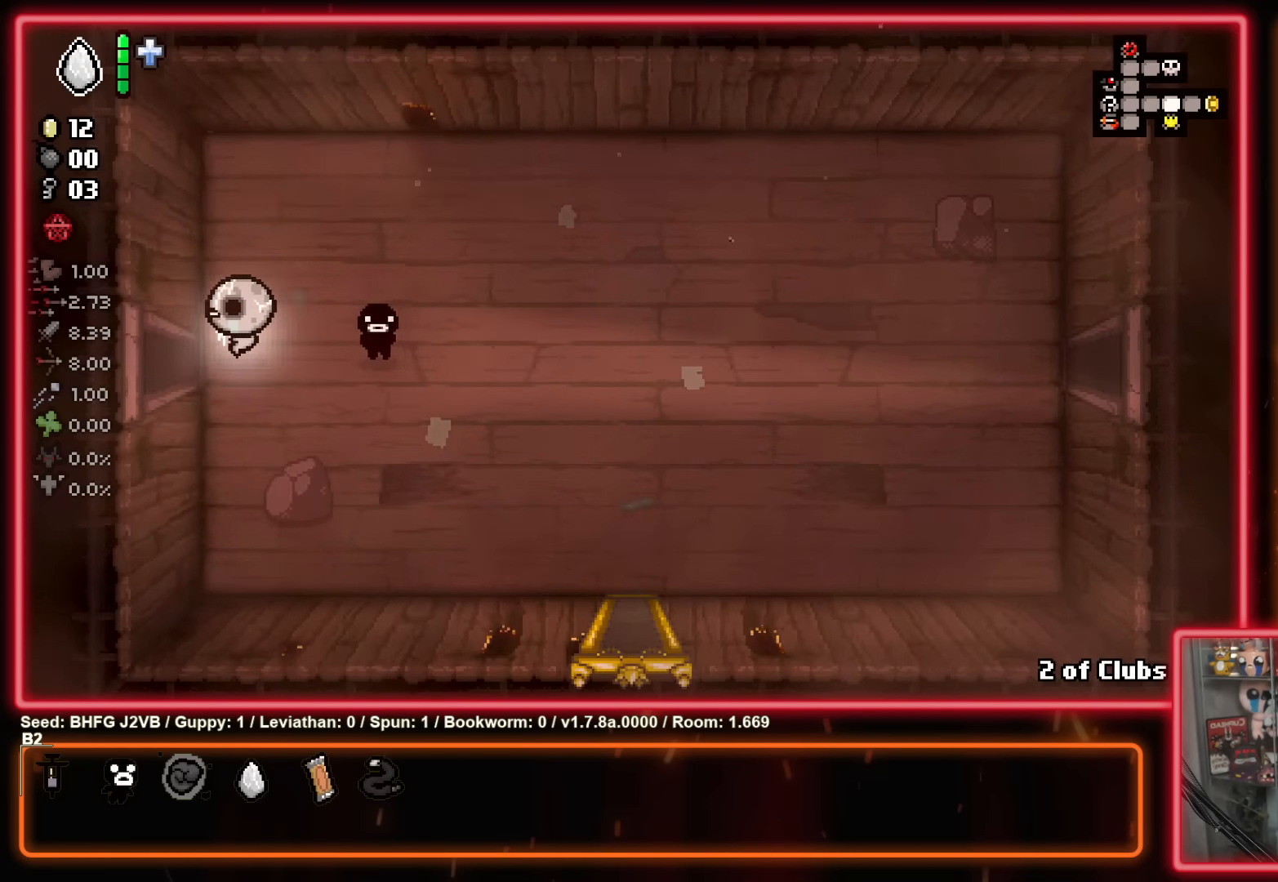
{"buttons": [], "left_stick": "left", "events": []}
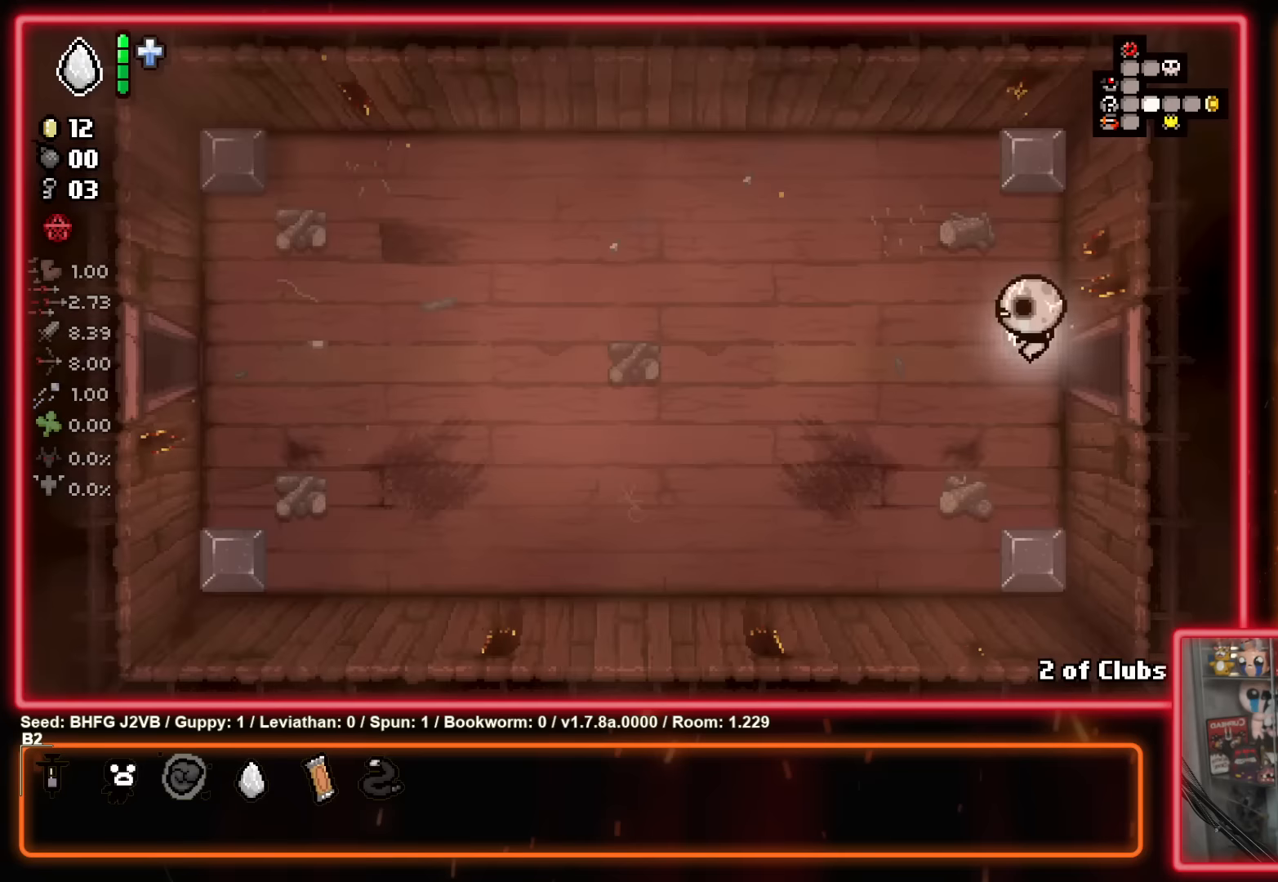
{"buttons": ["X"], "left_stick": "left", "events": [[483, "X", "down"]]}
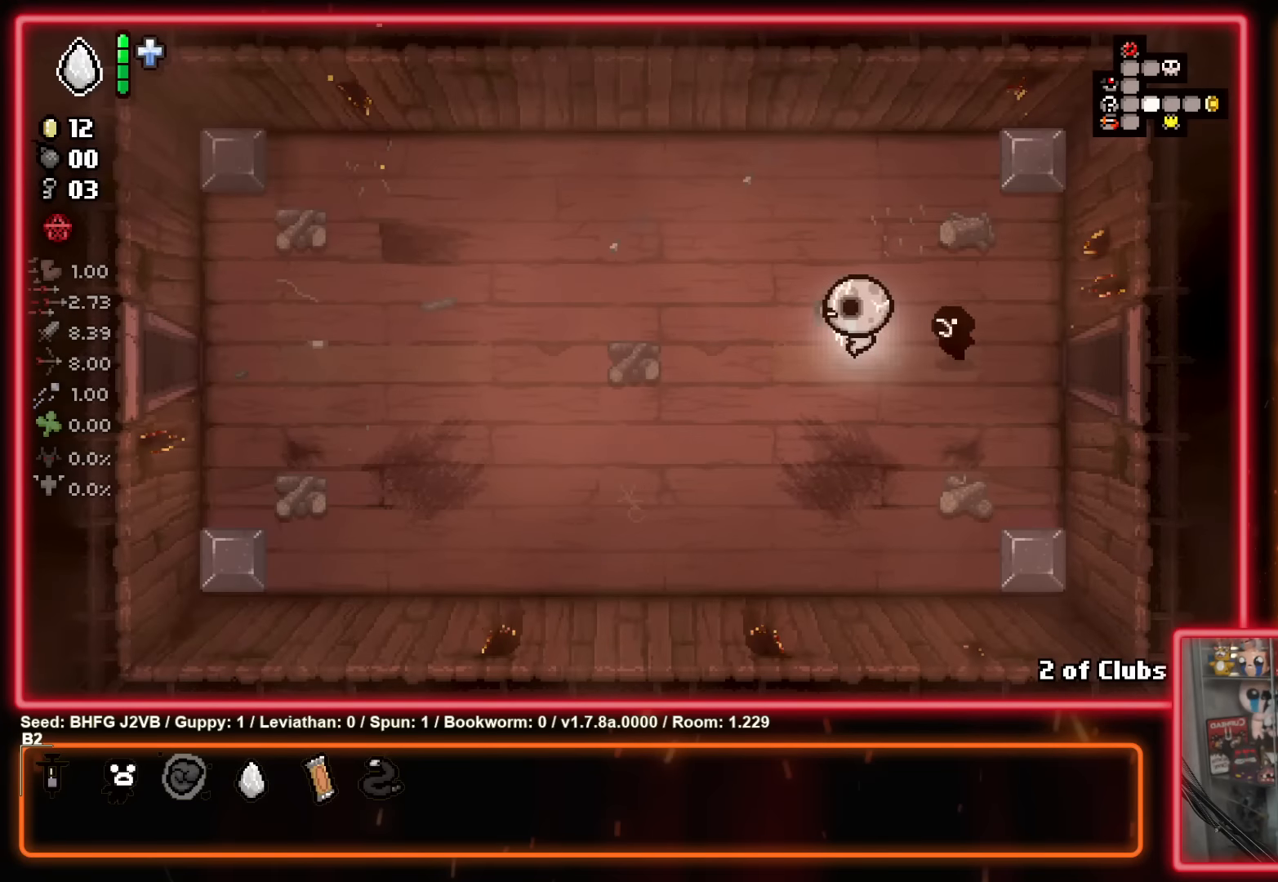
{"buttons": ["X"], "left_stick": "left", "events": []}
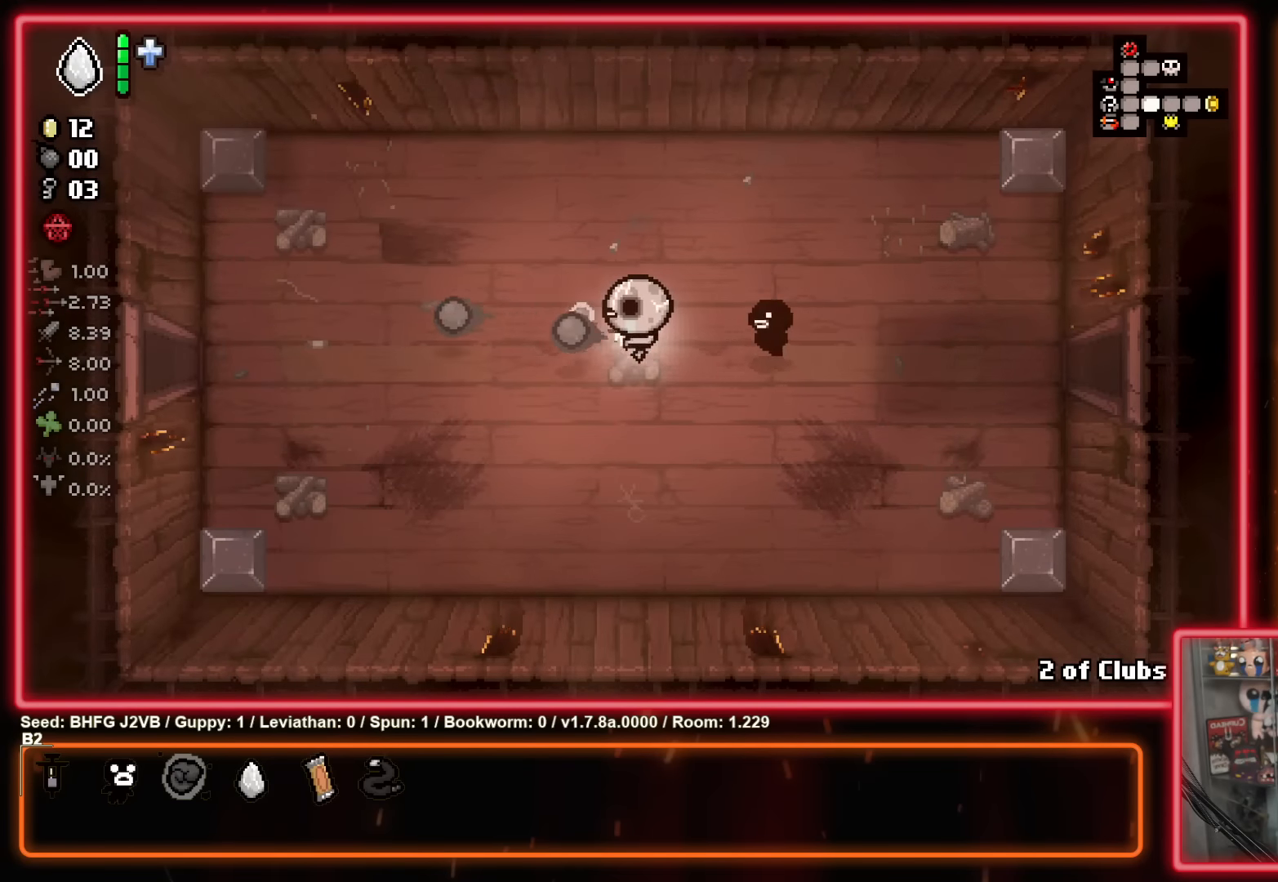
{"buttons": ["X"], "left_stick": "left", "events": [[166, "X", "up"], [350, "X", "down"]]}
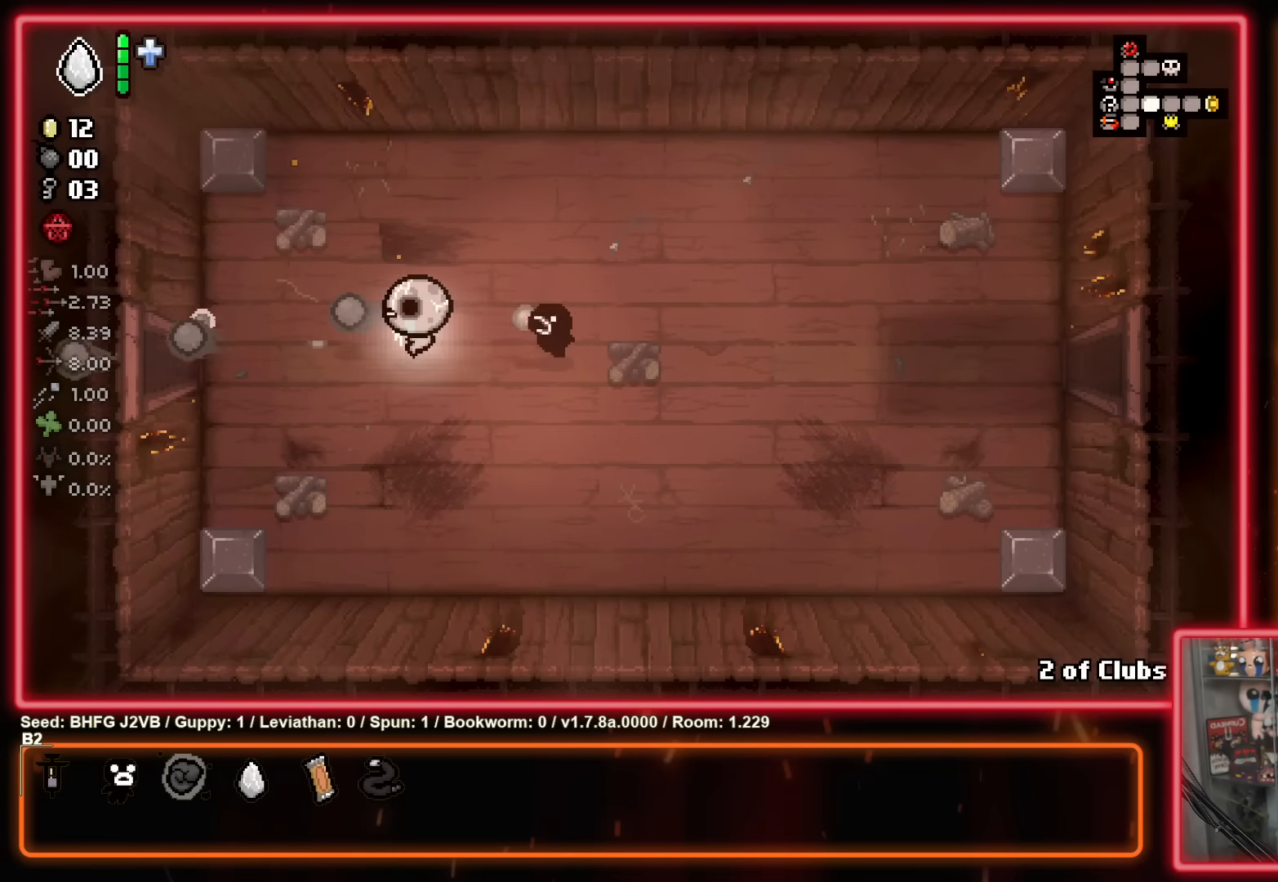
{"buttons": [], "left_stick": "left", "events": [[16, "X", "up"]]}
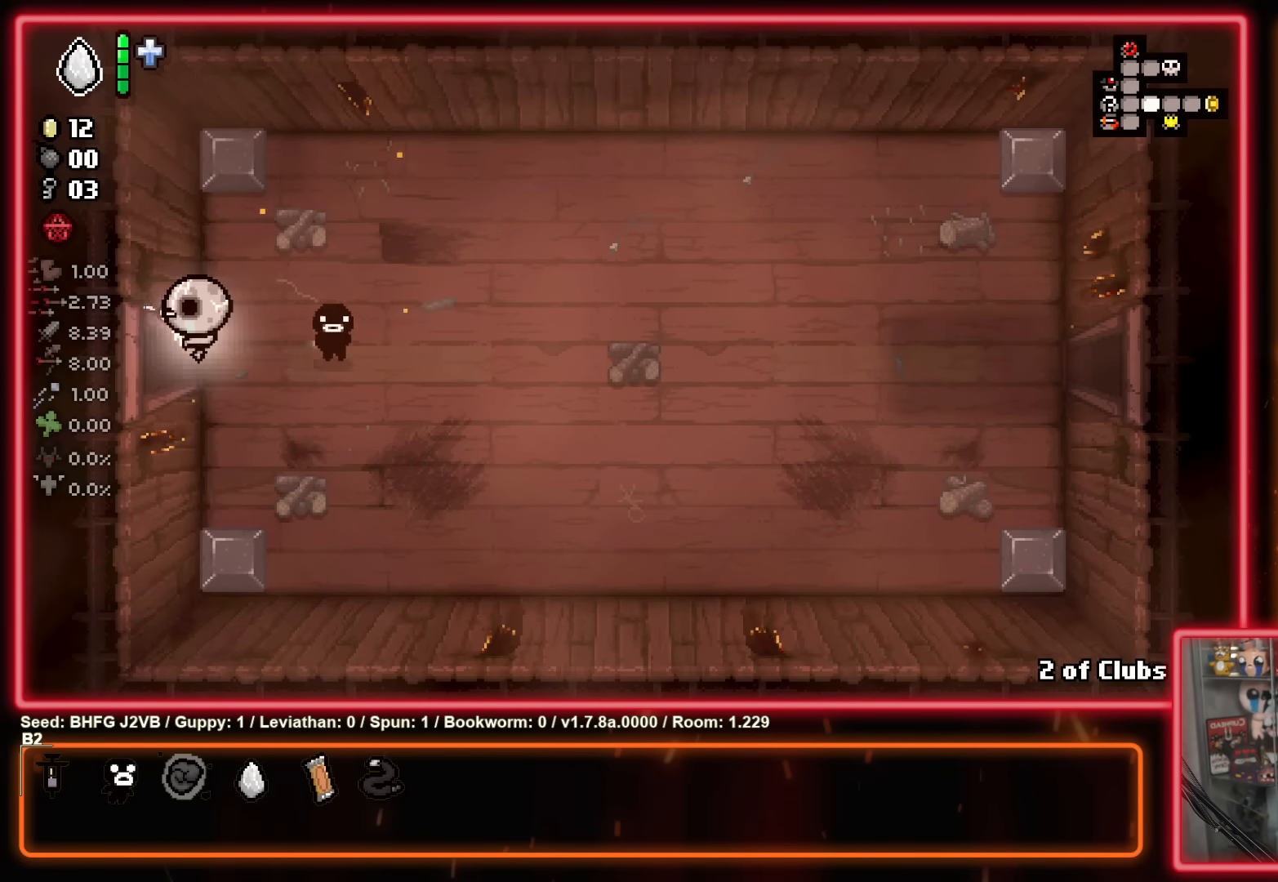
{"buttons": [], "left_stick": "left", "events": [[133, "left_stick", "center"], [300, "left_stick", "left"]]}
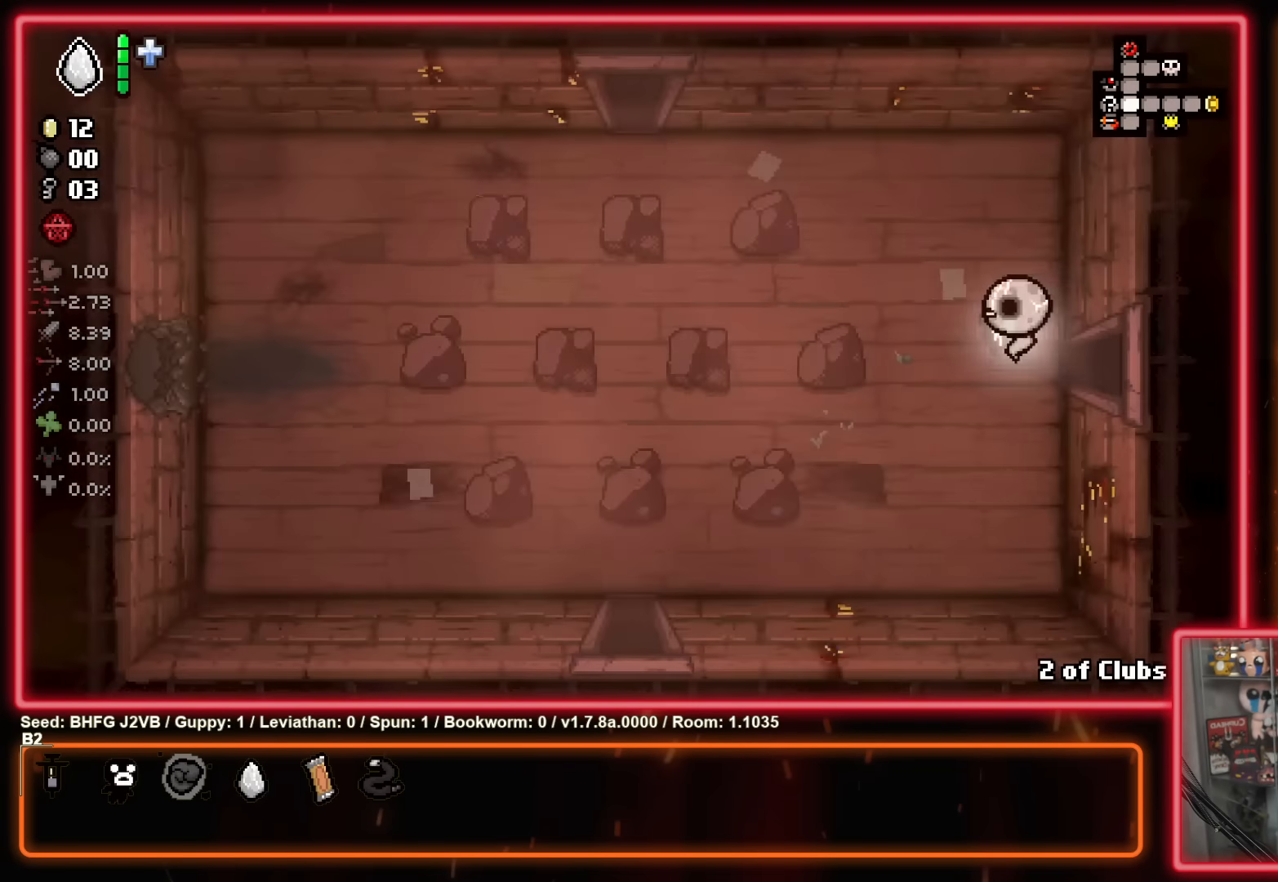
{"buttons": [], "left_stick": "up-left", "events": [[166, "left_stick", "up-left"]]}